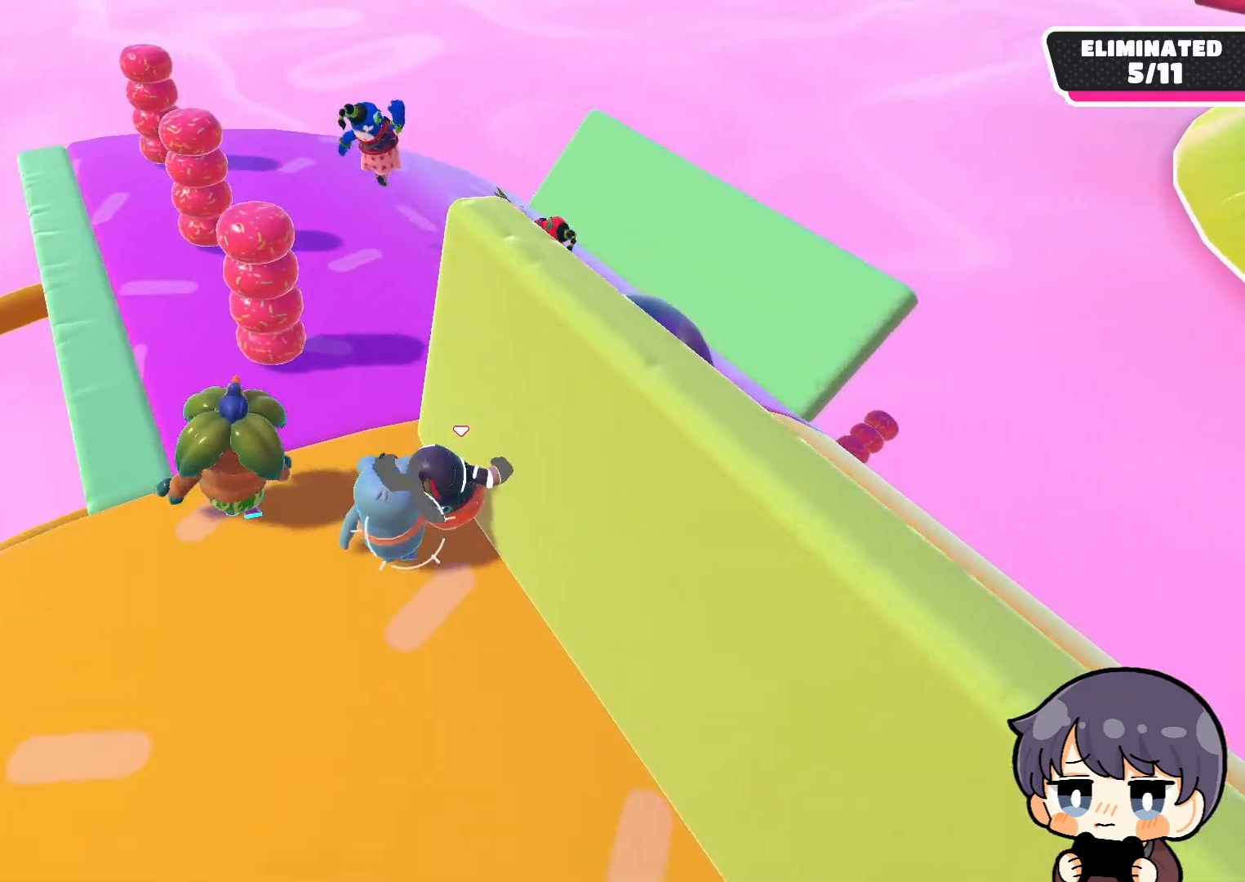
Gameplay with a controller (PlayStation layout); each line is a JSON object with the inputs held at the frame after it. "events" lists button and stick changes between this image and that frame as [ms after this image, input, new state], when the widget could be followed in between.
{"buttons": [], "left_stick": "up", "right_stick": "left", "events": [[50, "CROSS", "down"], [117, "CROSS", "up"], [250, "right_stick", "left"]]}
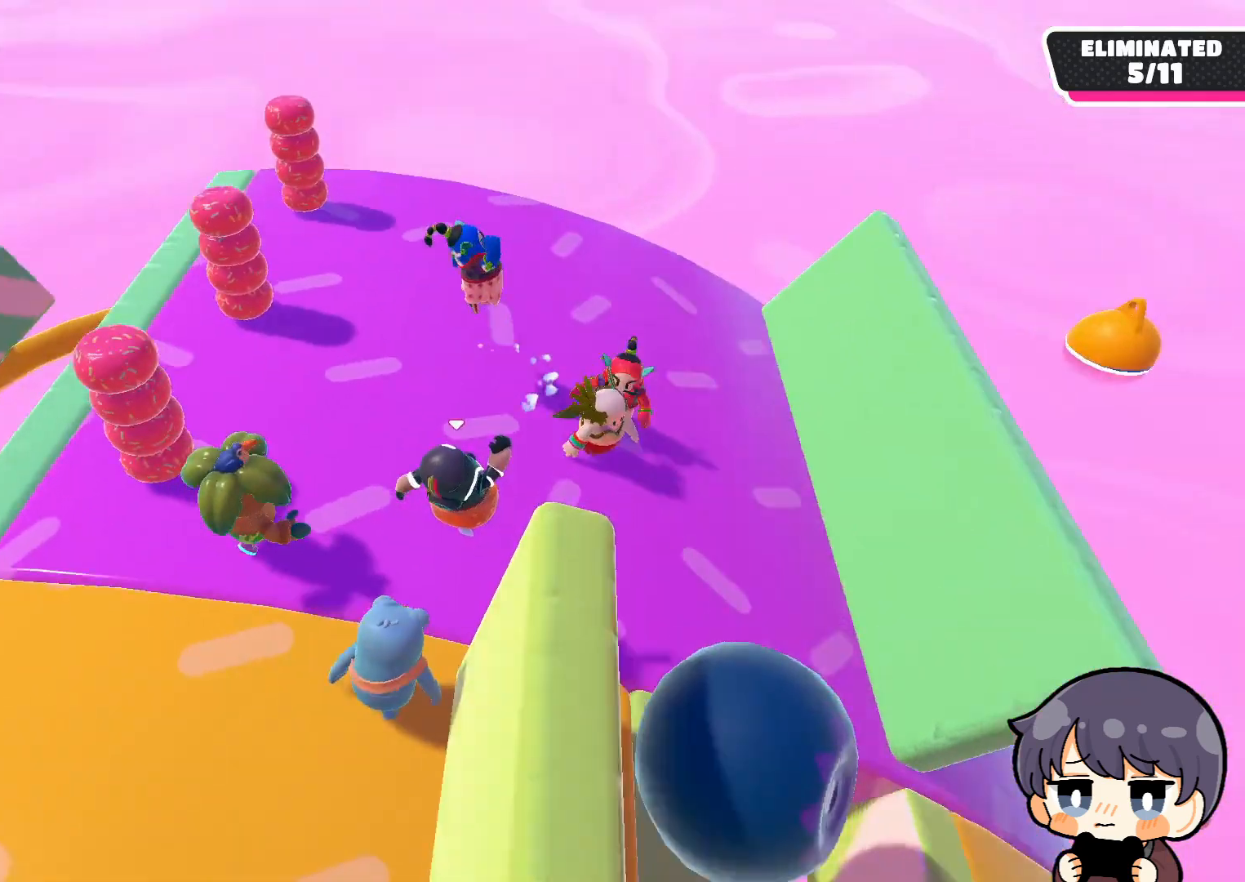
{"buttons": [], "left_stick": "up-left", "right_stick": "left", "events": [[17, "left_stick", "up-right"], [317, "left_stick", "up-left"]]}
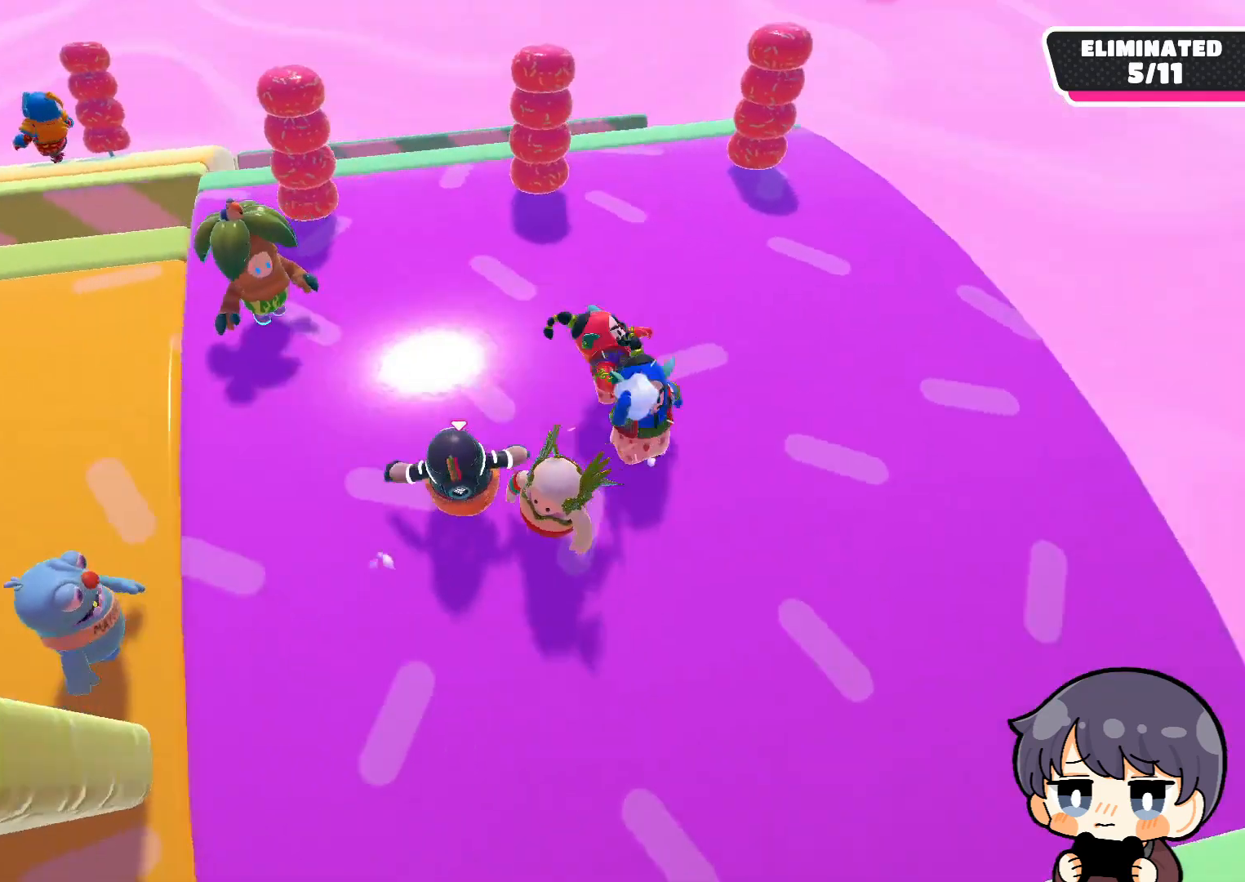
{"buttons": [], "left_stick": "up-right", "right_stick": "center", "events": [[50, "left_stick", "down-left"], [117, "left_stick", "down"], [217, "left_stick", "down-right"], [217, "right_stick", "center"], [317, "CROSS", "down"], [417, "CROSS", "up"], [450, "left_stick", "up-right"]]}
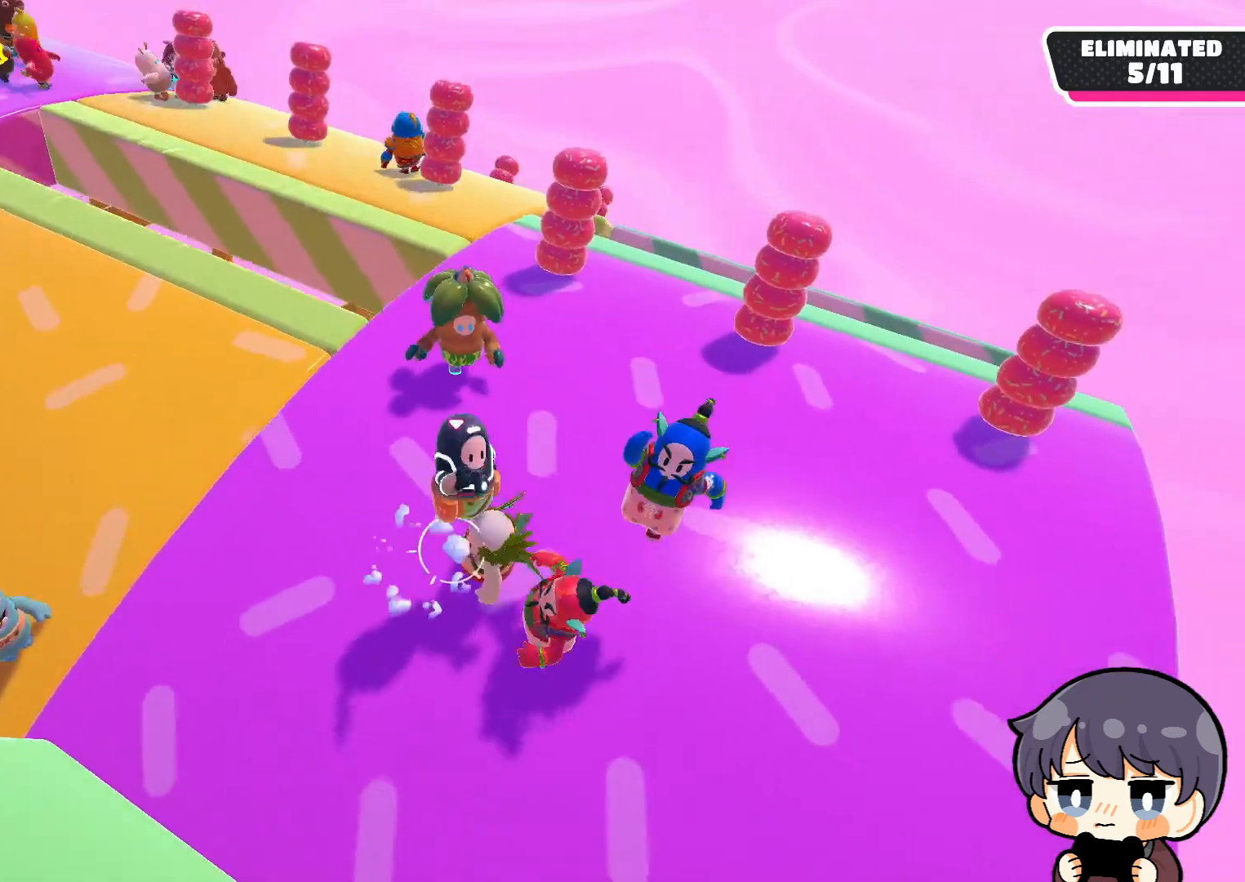
{"buttons": [], "left_stick": "center", "right_stick": "up-left", "events": [[117, "right_stick", "left"], [283, "left_stick", "up"], [450, "left_stick", "center"], [483, "right_stick", "up-left"]]}
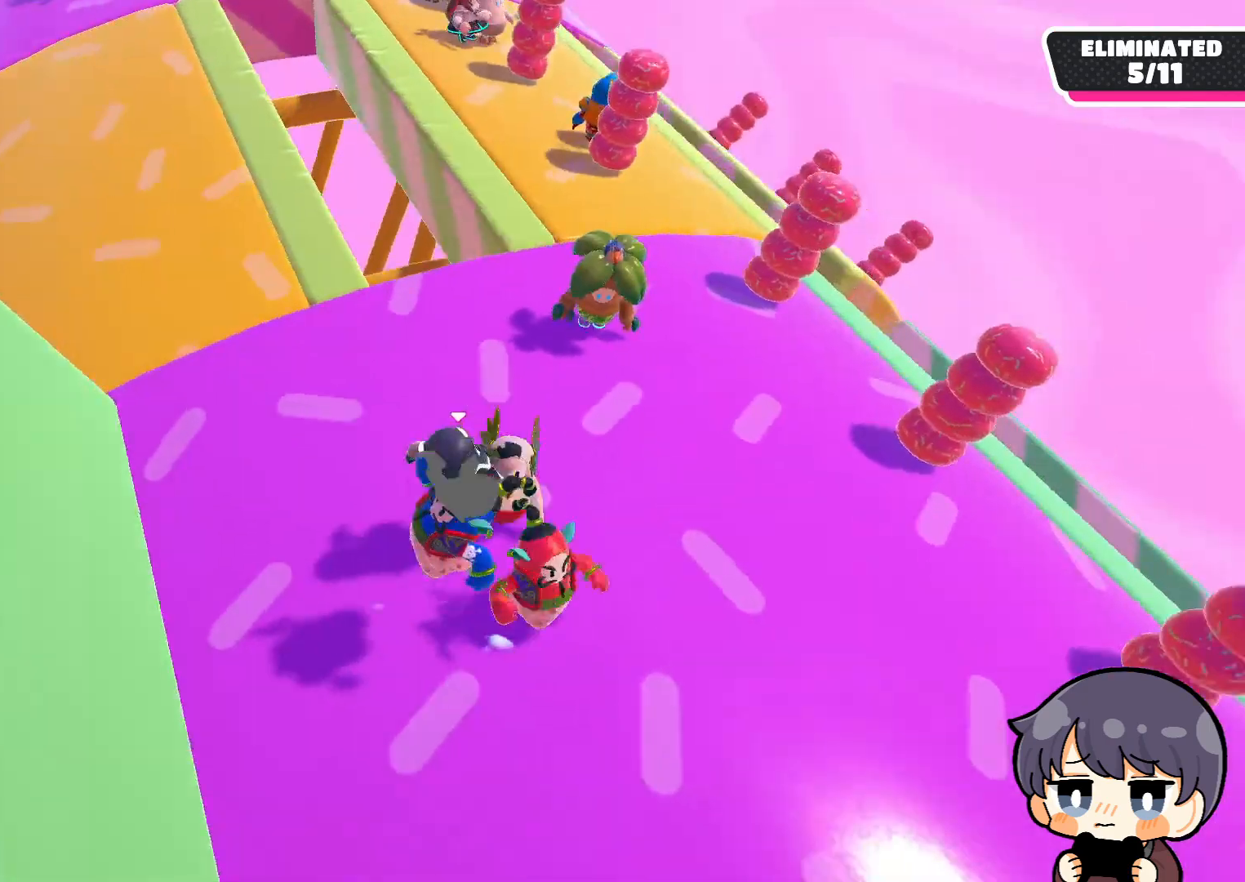
{"buttons": [], "left_stick": "center", "right_stick": "center", "events": [[50, "left_stick", "down-left"], [117, "right_stick", "center"], [217, "CROSS", "down"], [250, "left_stick", "center"], [283, "CROSS", "up"]]}
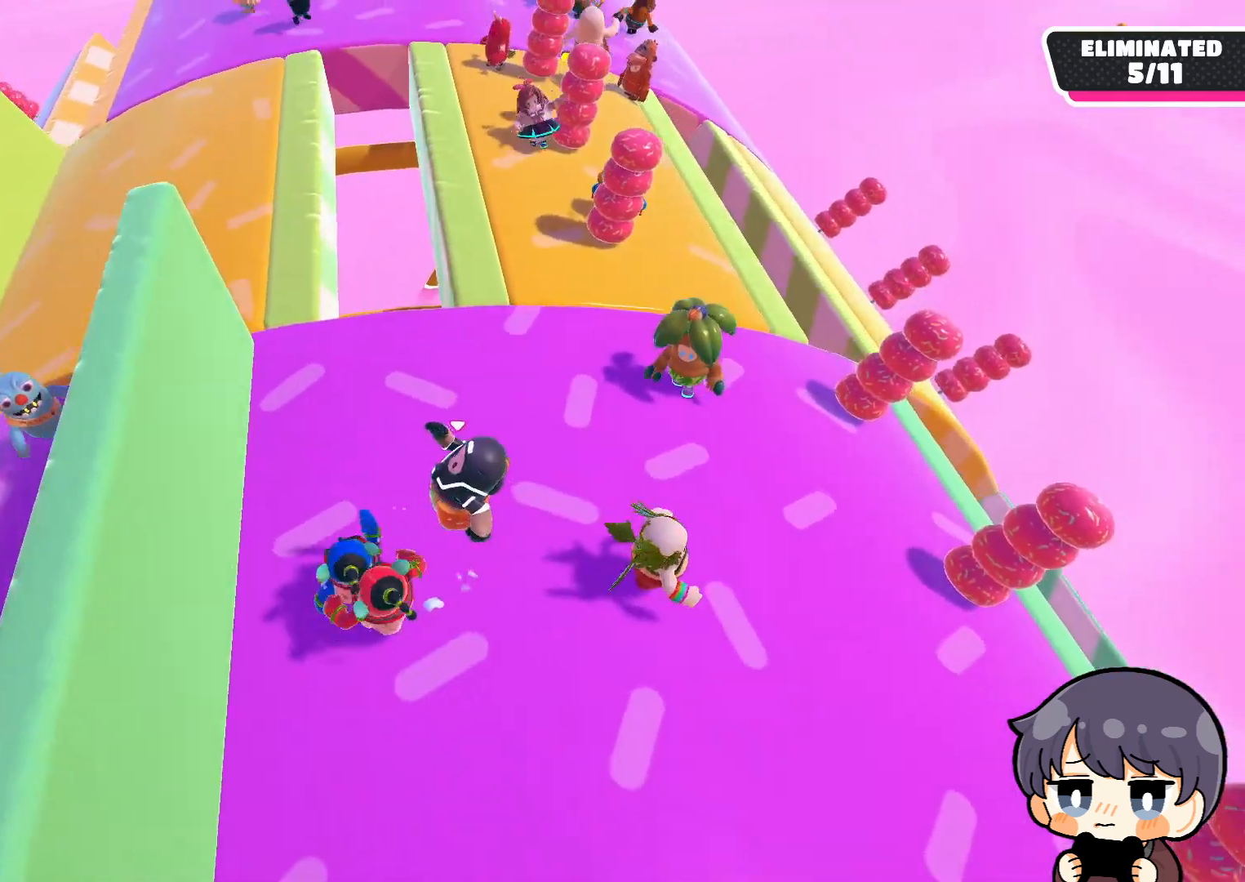
{"buttons": [], "left_stick": "up-right", "right_stick": "up-left", "events": [[150, "left_stick", "up"], [250, "right_stick", "up-left"], [317, "left_stick", "right"], [483, "left_stick", "up-right"]]}
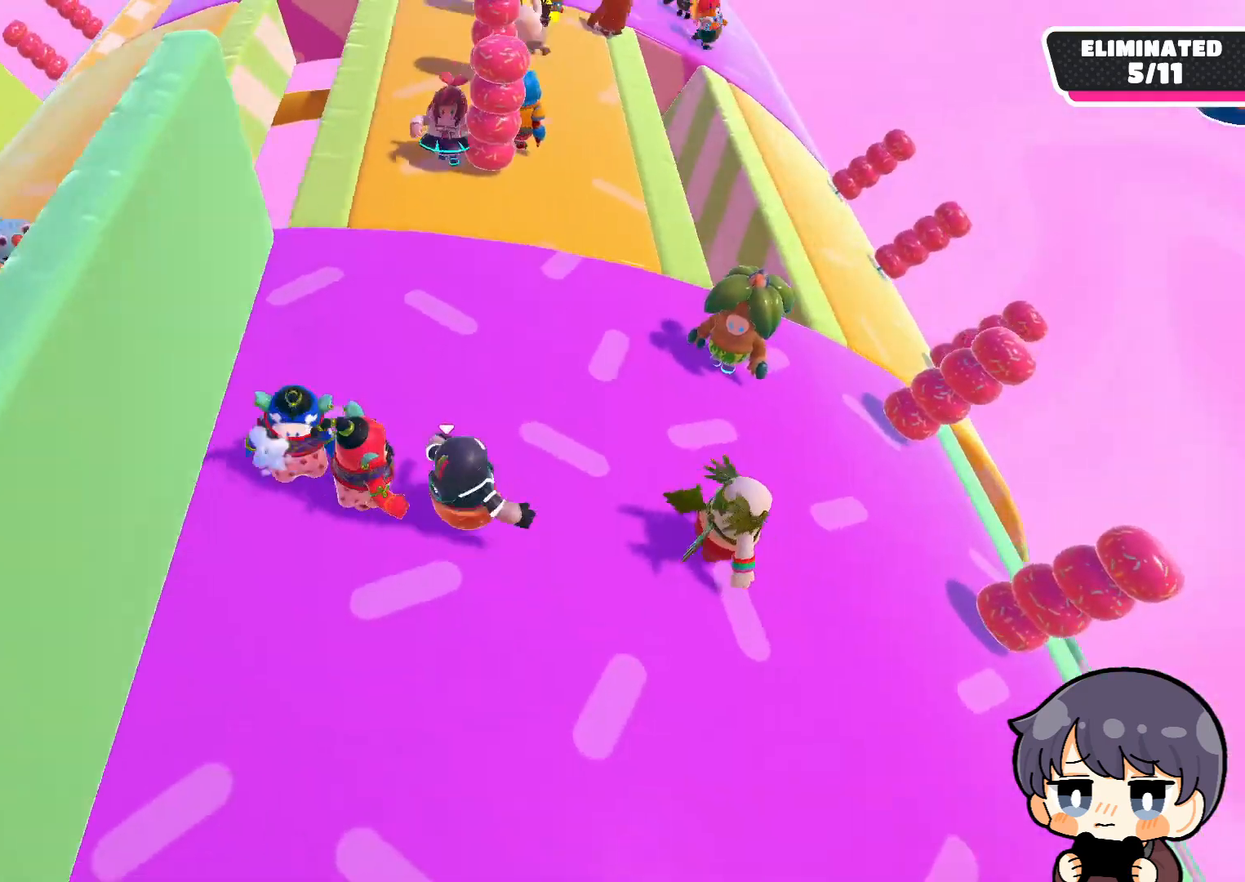
{"buttons": [], "left_stick": "up", "right_stick": "up-left", "events": [[117, "left_stick", "up"]]}
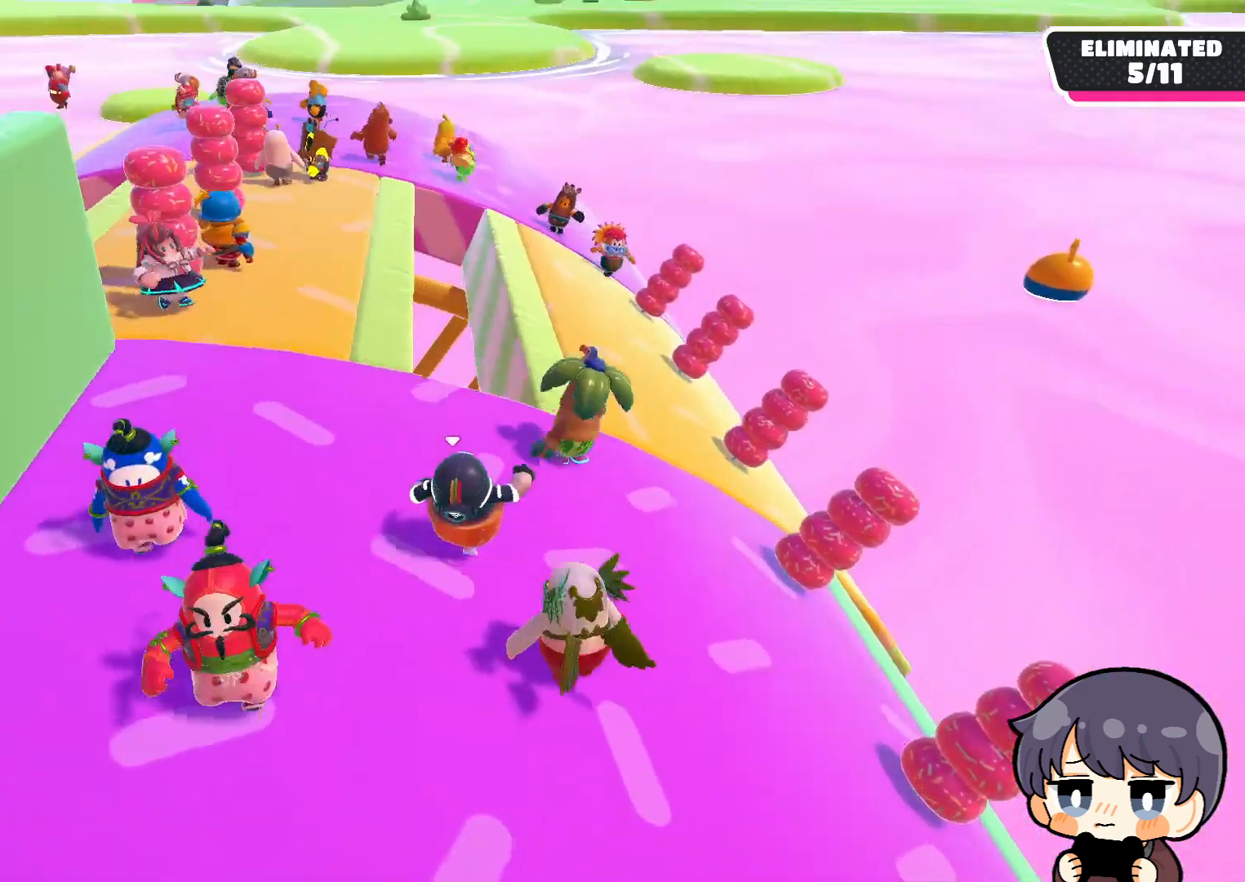
{"buttons": [], "left_stick": "up", "right_stick": "center", "events": [[350, "right_stick", "left"], [483, "right_stick", "center"]]}
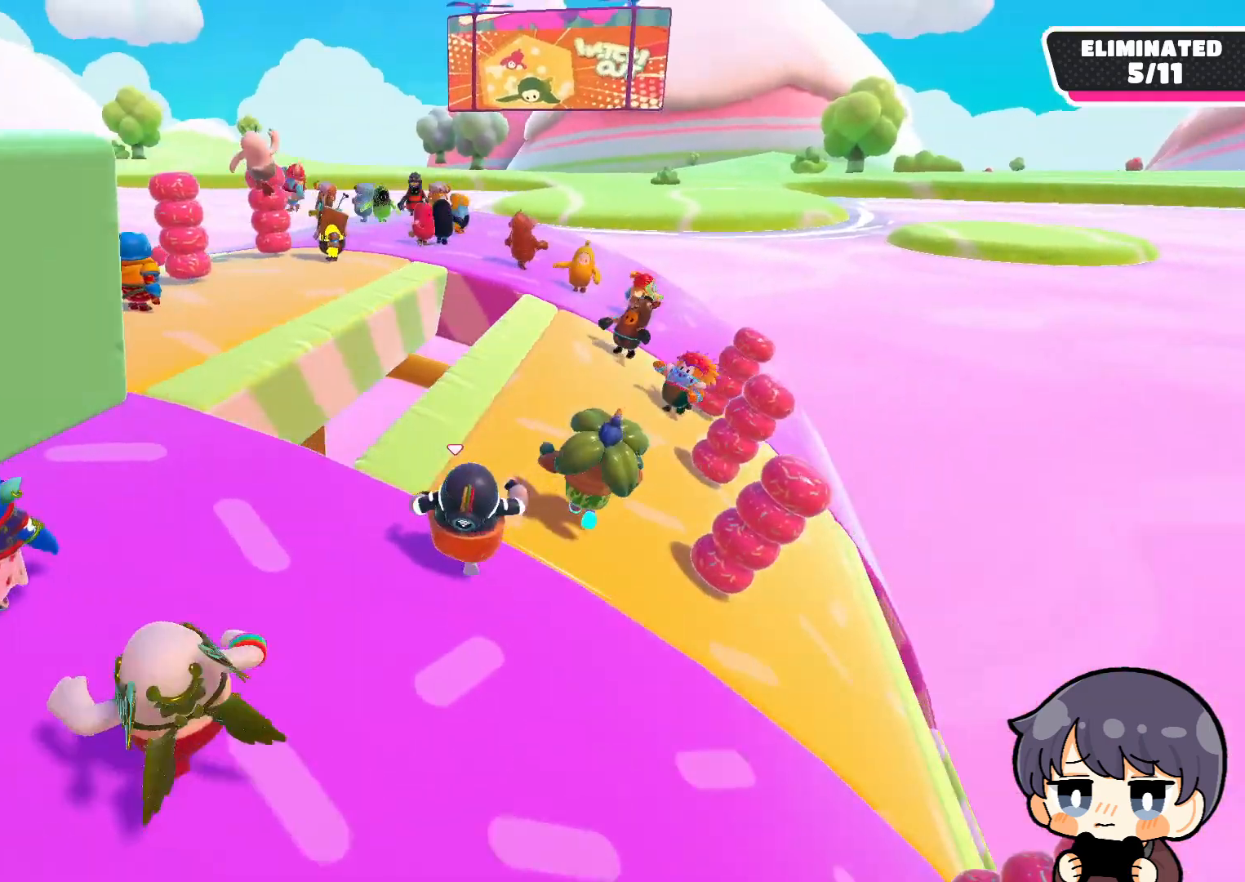
{"buttons": [], "left_stick": "up-right", "right_stick": "down-left", "events": [[117, "right_stick", "left"], [350, "left_stick", "up-right"], [417, "right_stick", "down-left"]]}
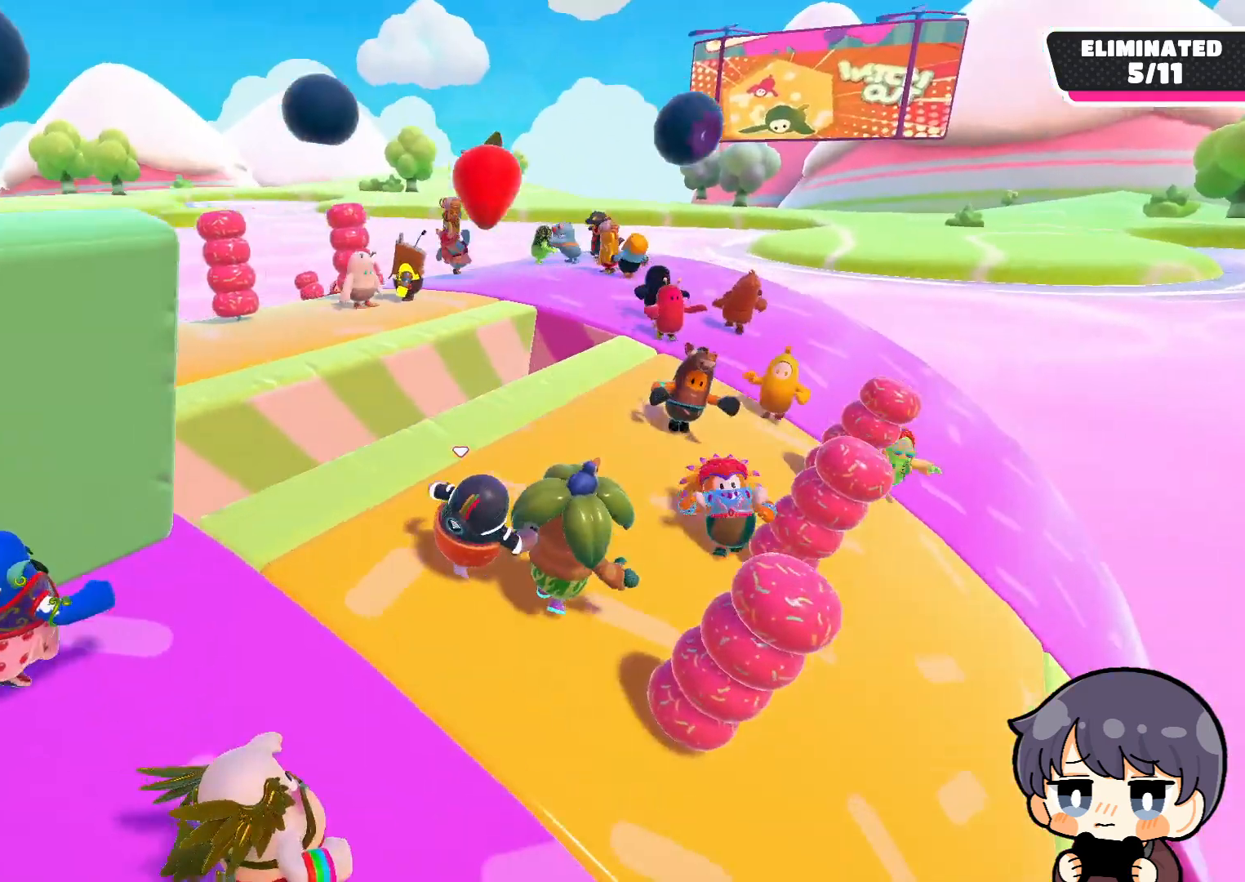
{"buttons": [], "left_stick": "up-right", "right_stick": "center", "events": [[83, "left_stick", "center"], [283, "left_stick", "up-right"], [450, "right_stick", "center"]]}
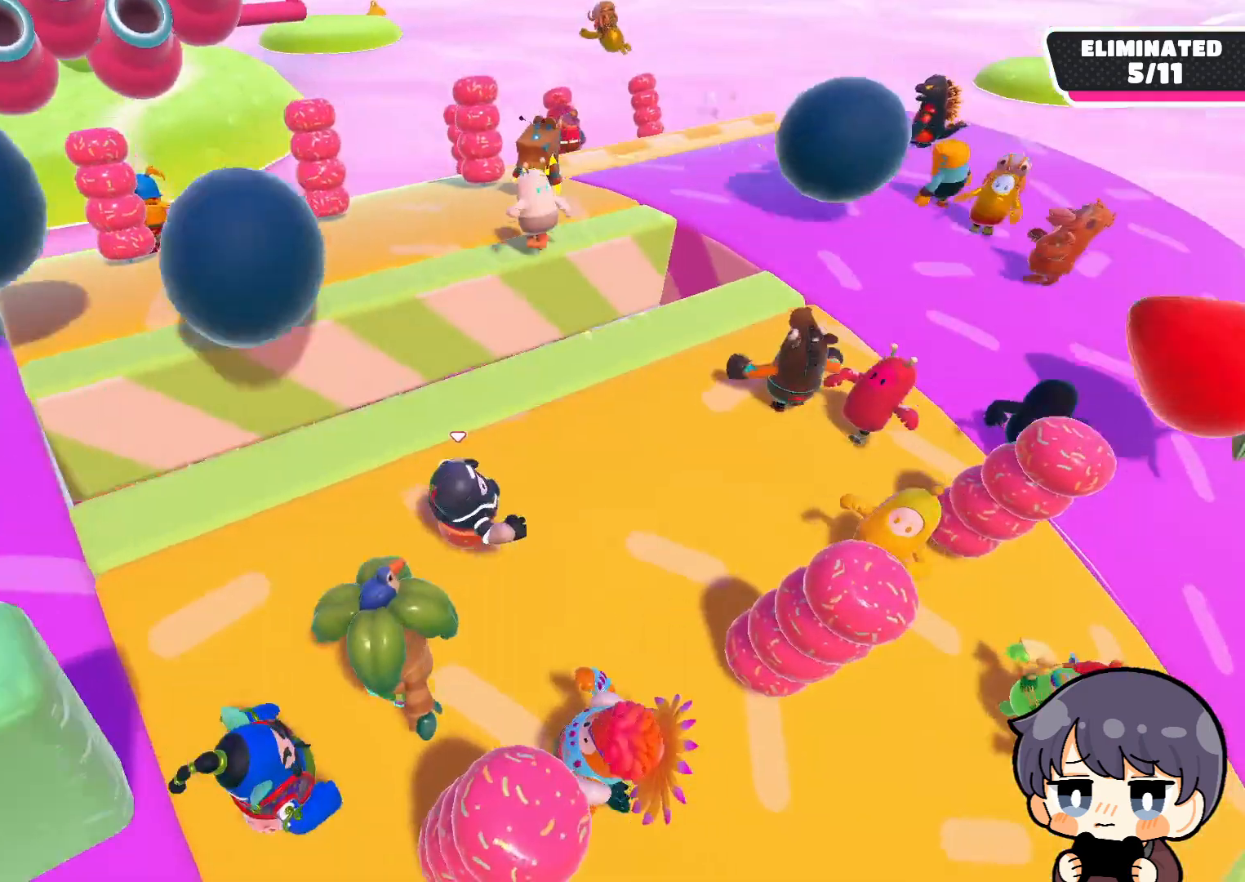
{"buttons": [], "left_stick": "up-right", "right_stick": "left", "events": [[417, "right_stick", "down-left"], [483, "right_stick", "left"]]}
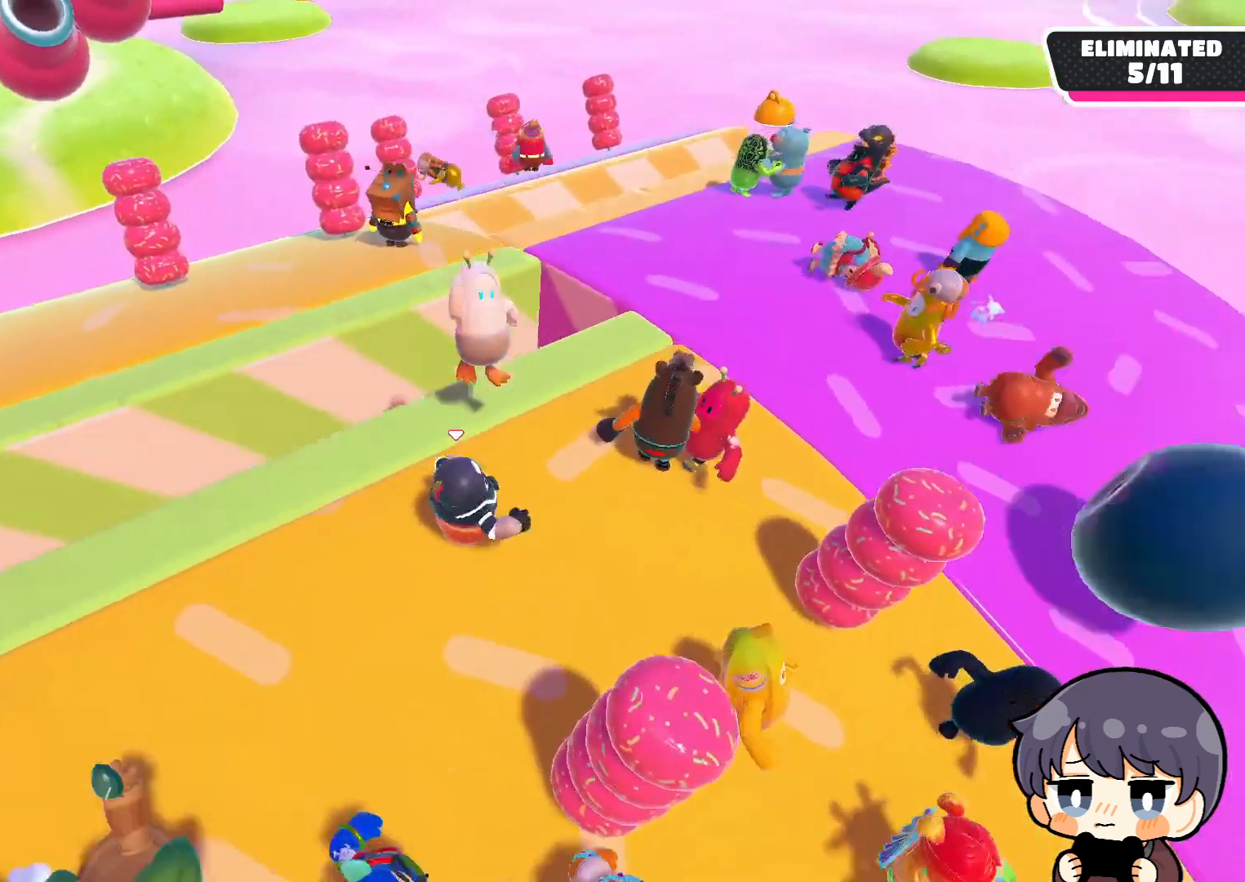
{"buttons": [], "left_stick": "left", "right_stick": "center", "events": [[50, "left_stick", "down-left"], [117, "right_stick", "down-left"], [250, "right_stick", "left"], [450, "left_stick", "left"], [450, "right_stick", "center"]]}
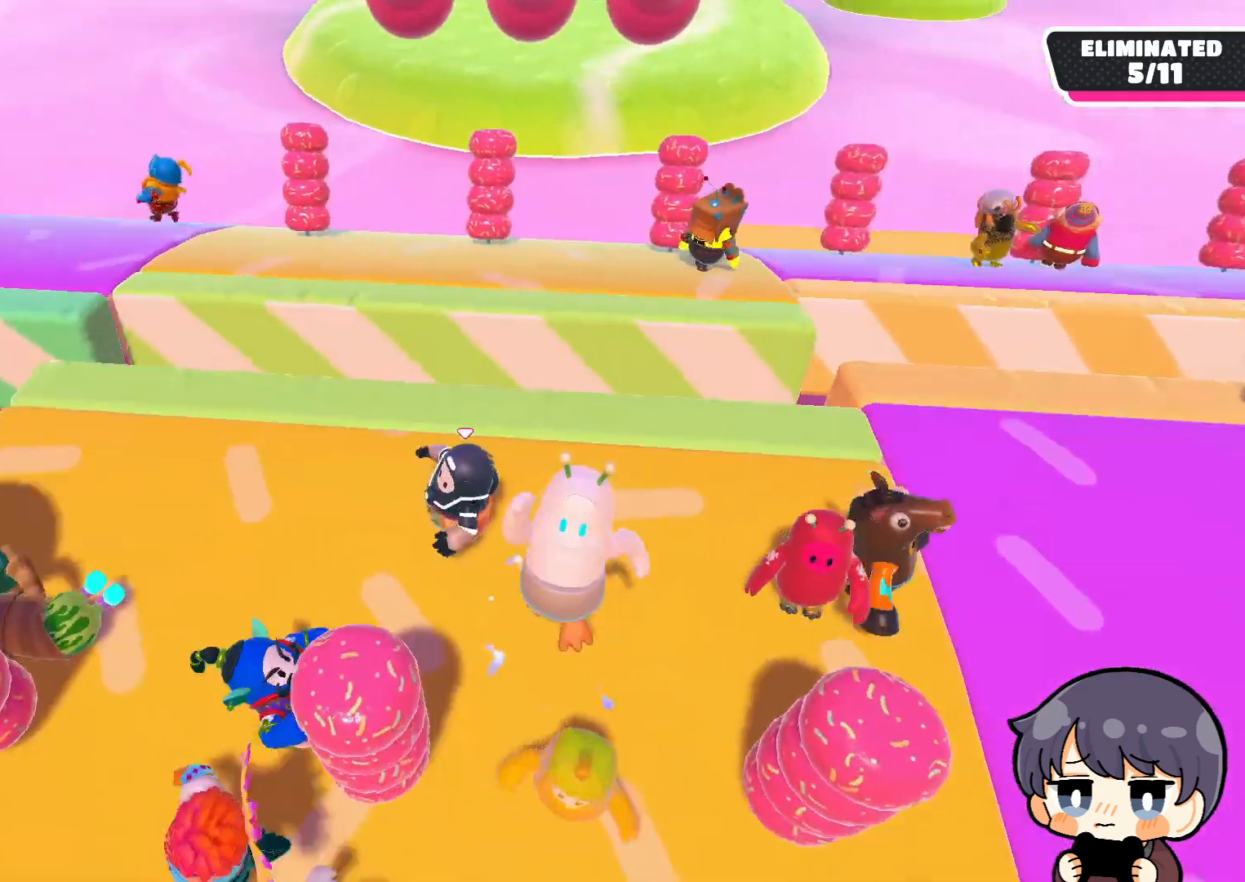
{"buttons": [], "left_stick": "right", "right_stick": "center", "events": [[183, "CROSS", "down"], [283, "CROSS", "up"], [317, "left_stick", "up-right"], [417, "left_stick", "right"]]}
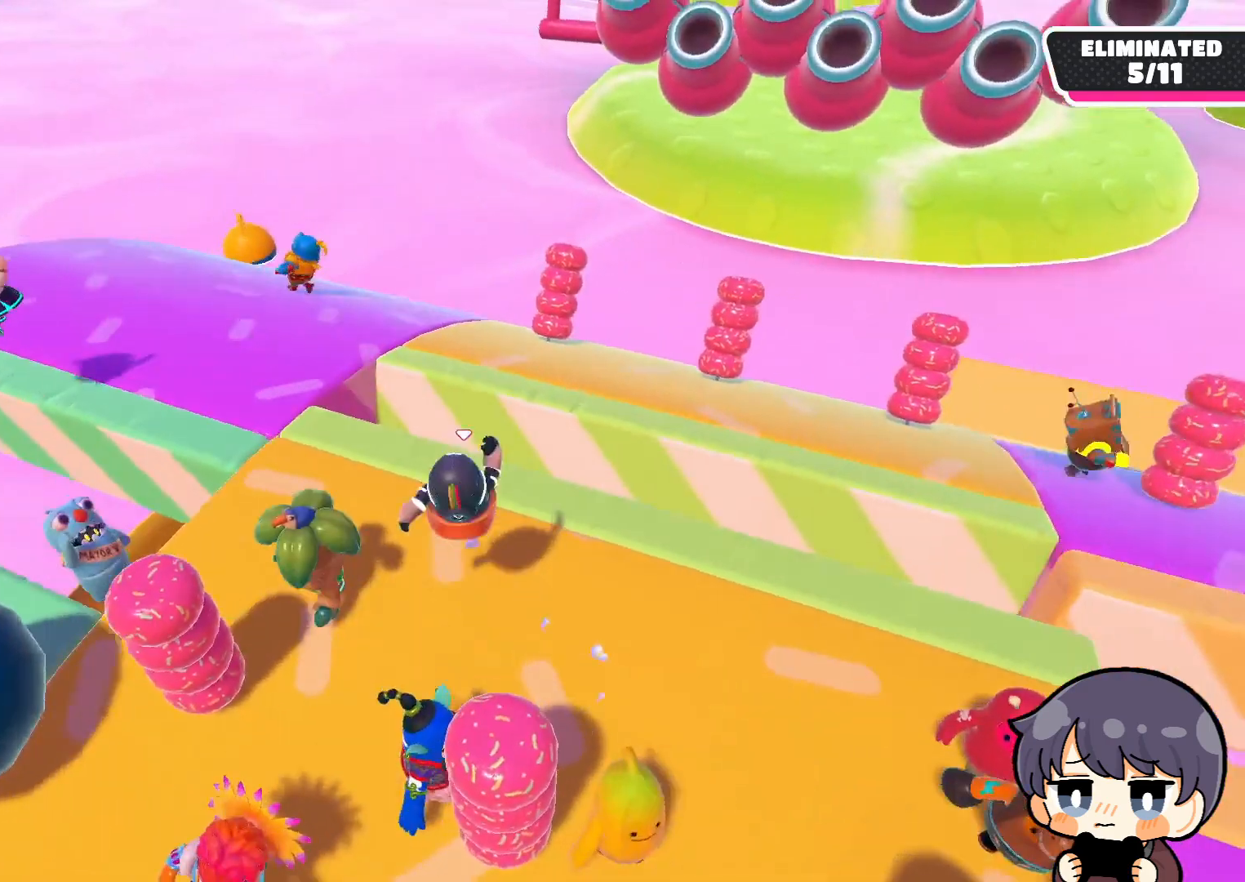
{"buttons": [], "left_stick": "up-left", "right_stick": "center", "events": [[50, "left_stick", "center"], [117, "left_stick", "up-left"]]}
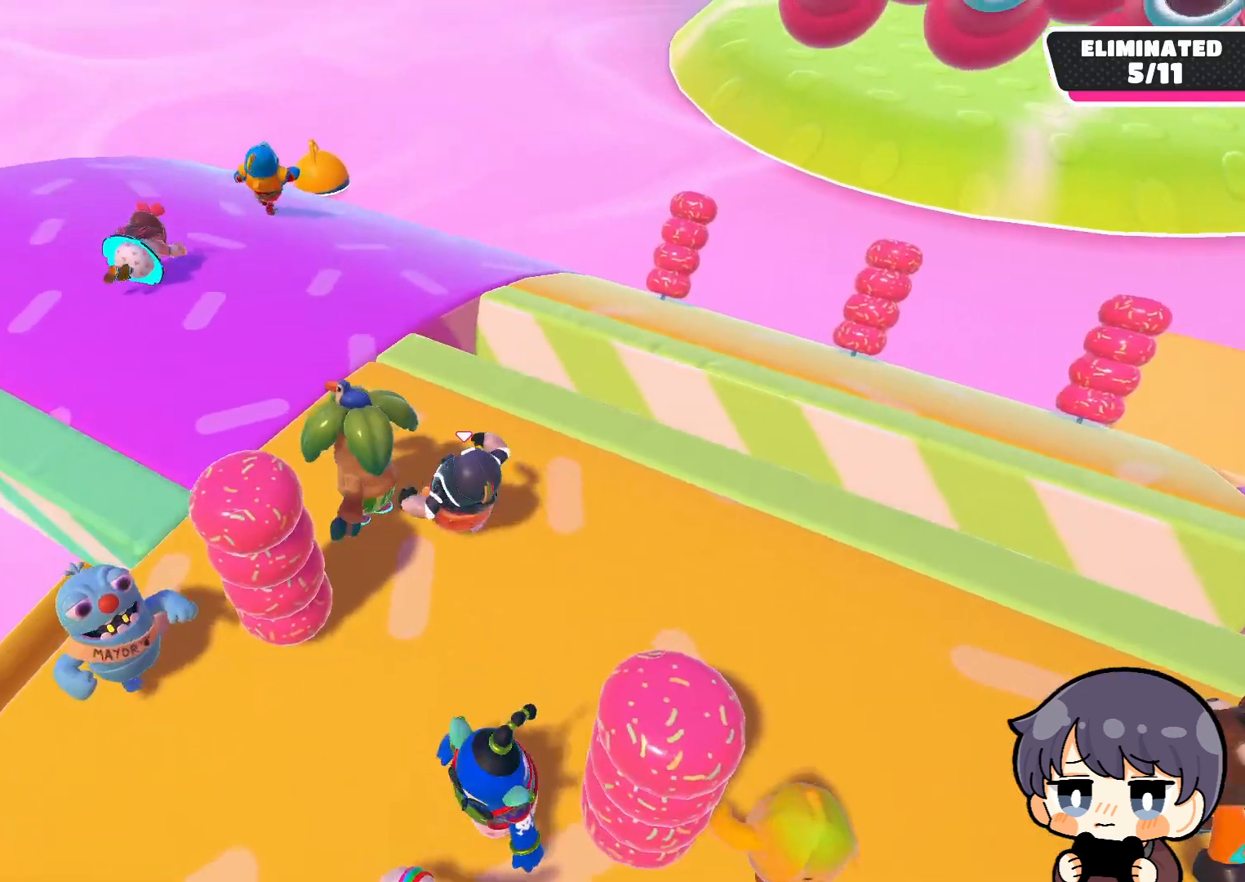
{"buttons": [], "left_stick": "up-left", "right_stick": "center", "events": [[150, "CROSS", "down"], [250, "CROSS", "up"]]}
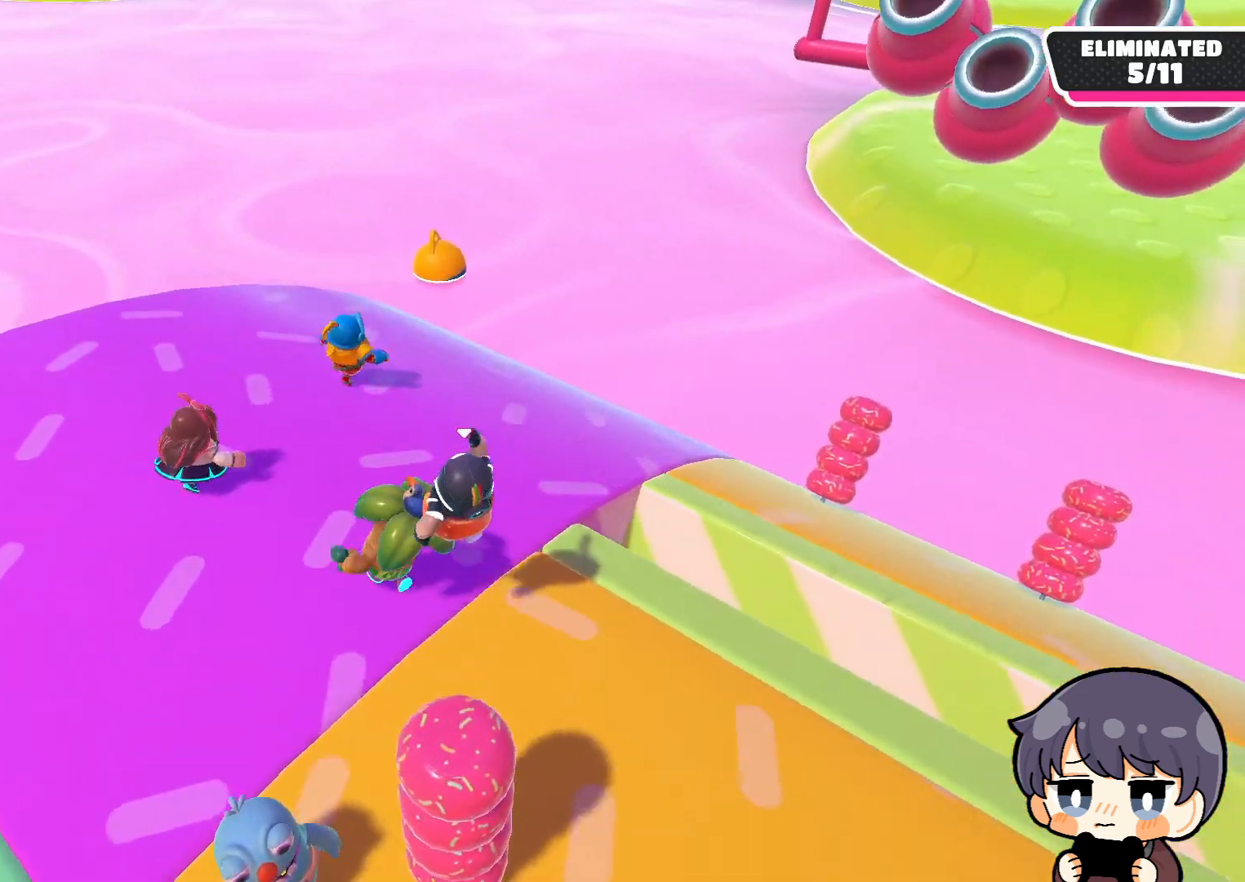
{"buttons": ["CROSS"], "left_stick": "left", "right_stick": "center", "events": [[17, "right_stick", "up-right"], [317, "left_stick", "left"], [383, "right_stick", "center"], [450, "CROSS", "down"]]}
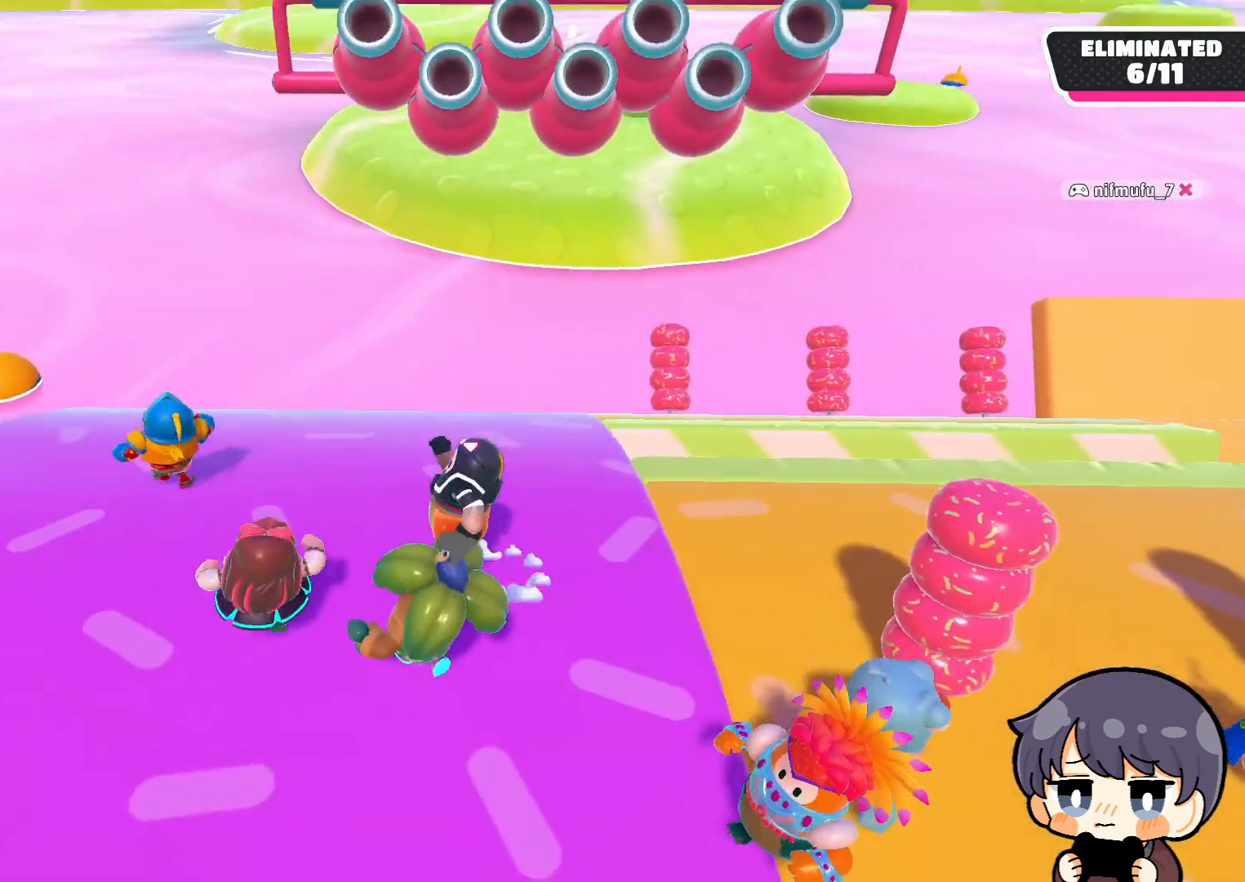
{"buttons": [], "left_stick": "right", "right_stick": "right", "events": [[17, "CROSS", "up"], [183, "left_stick", "down"], [250, "right_stick", "up-right"], [350, "left_stick", "down-right"], [383, "right_stick", "right"], [483, "left_stick", "right"]]}
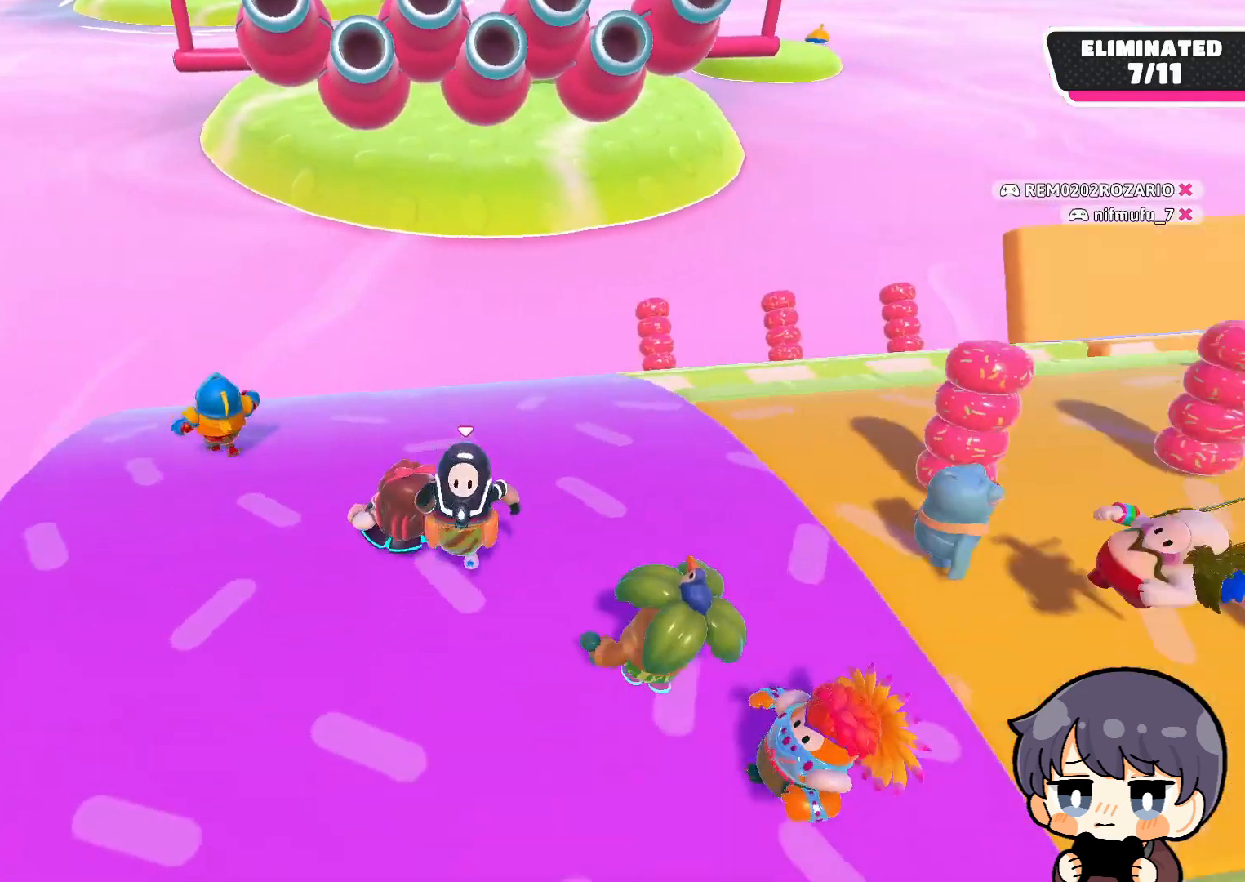
{"buttons": [], "left_stick": "up-left", "right_stick": "center", "events": [[83, "left_stick", "up-right"], [117, "right_stick", "center"], [217, "left_stick", "up-left"], [250, "CROSS", "down"], [350, "CROSS", "up"]]}
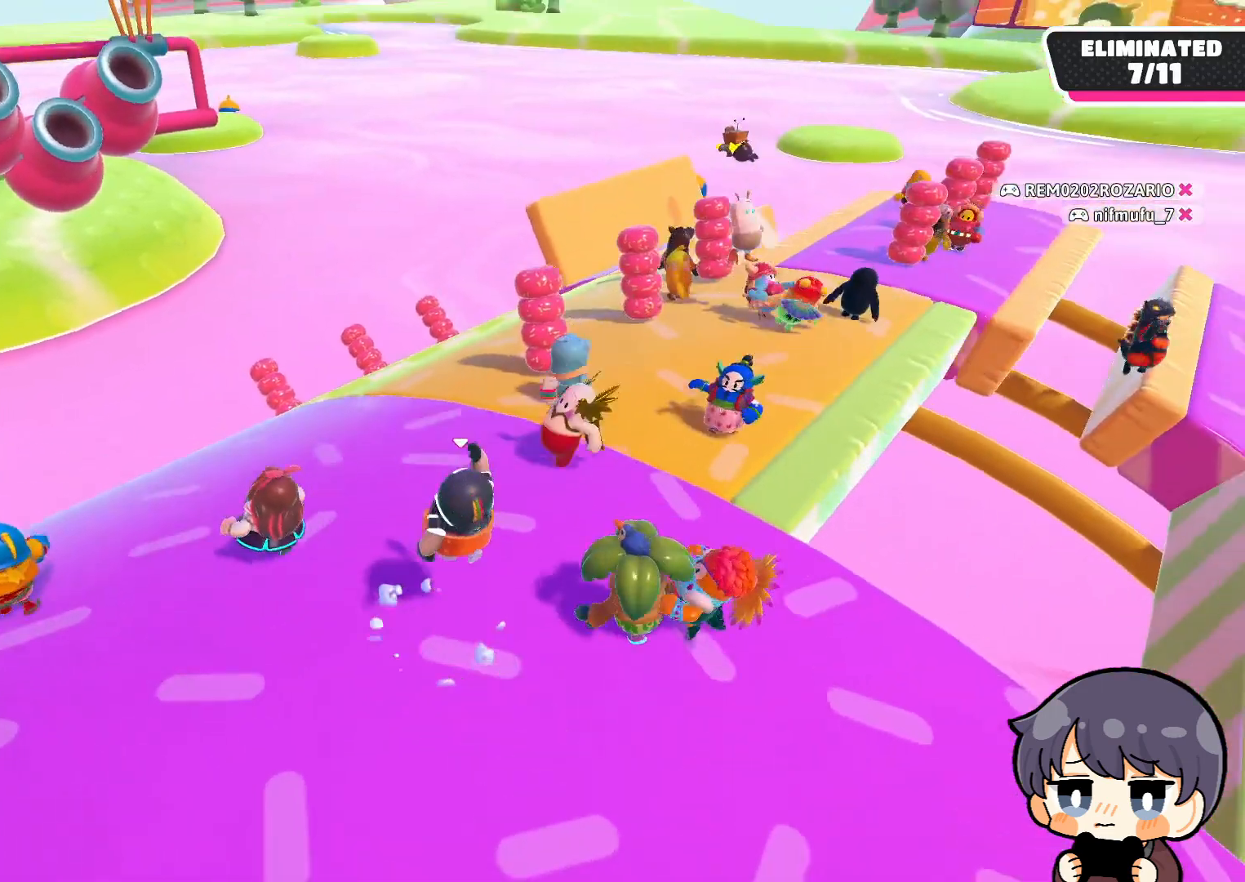
{"buttons": [], "left_stick": "up-left", "right_stick": "center", "events": [[417, "CROSS", "down"], [483, "CROSS", "up"]]}
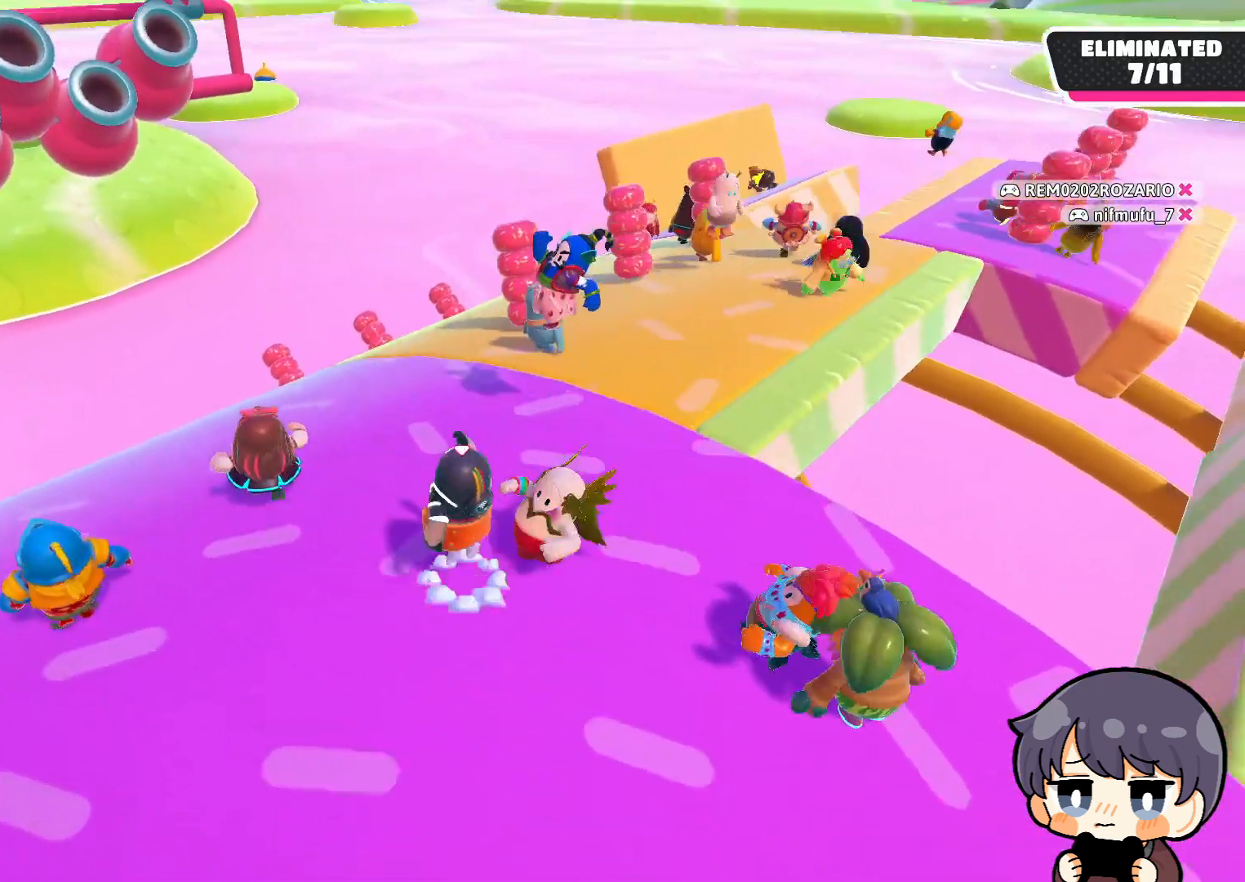
{"buttons": [], "left_stick": "up-right", "right_stick": "right", "events": [[283, "left_stick", "up-right"], [350, "right_stick", "right"]]}
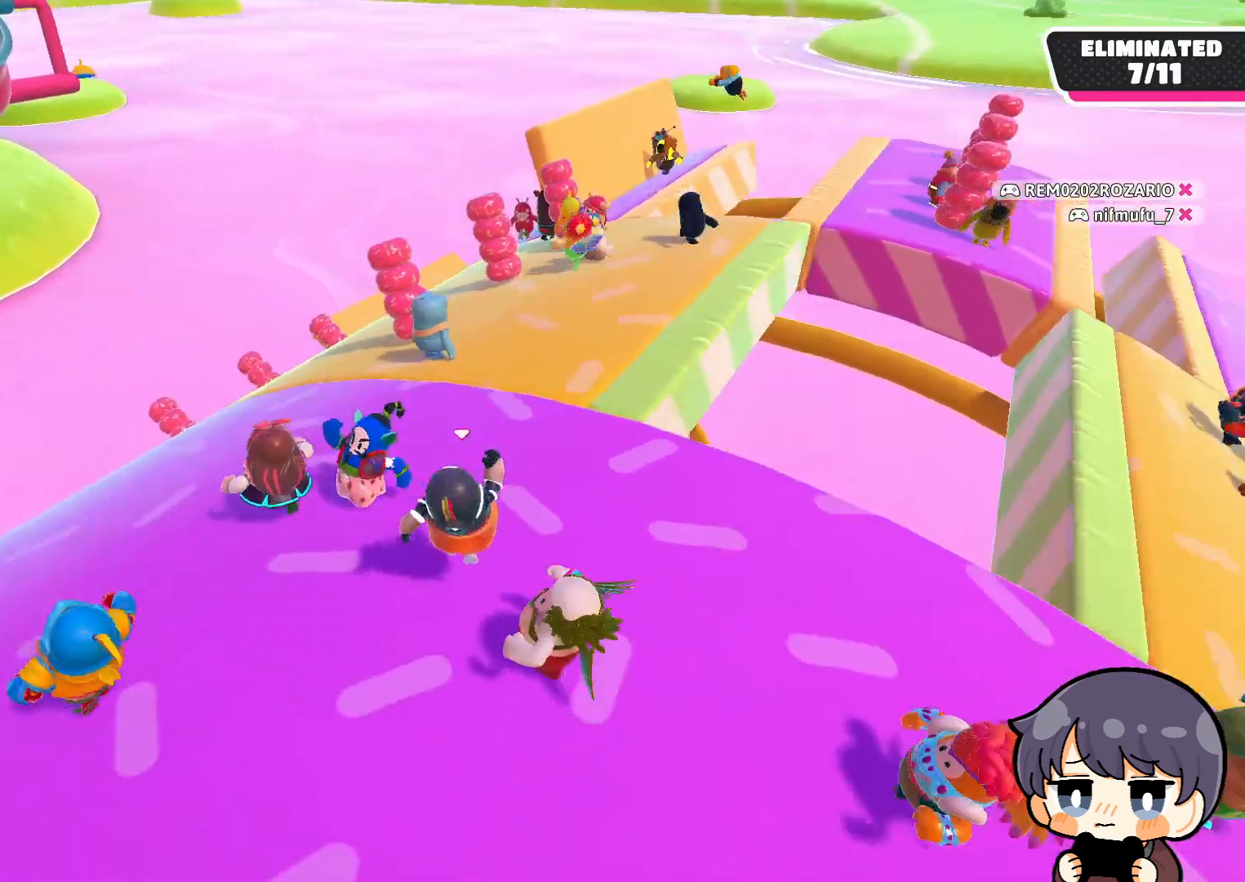
{"buttons": [], "left_stick": "up-left", "right_stick": "center", "events": [[17, "right_stick", "center"], [350, "left_stick", "up-left"]]}
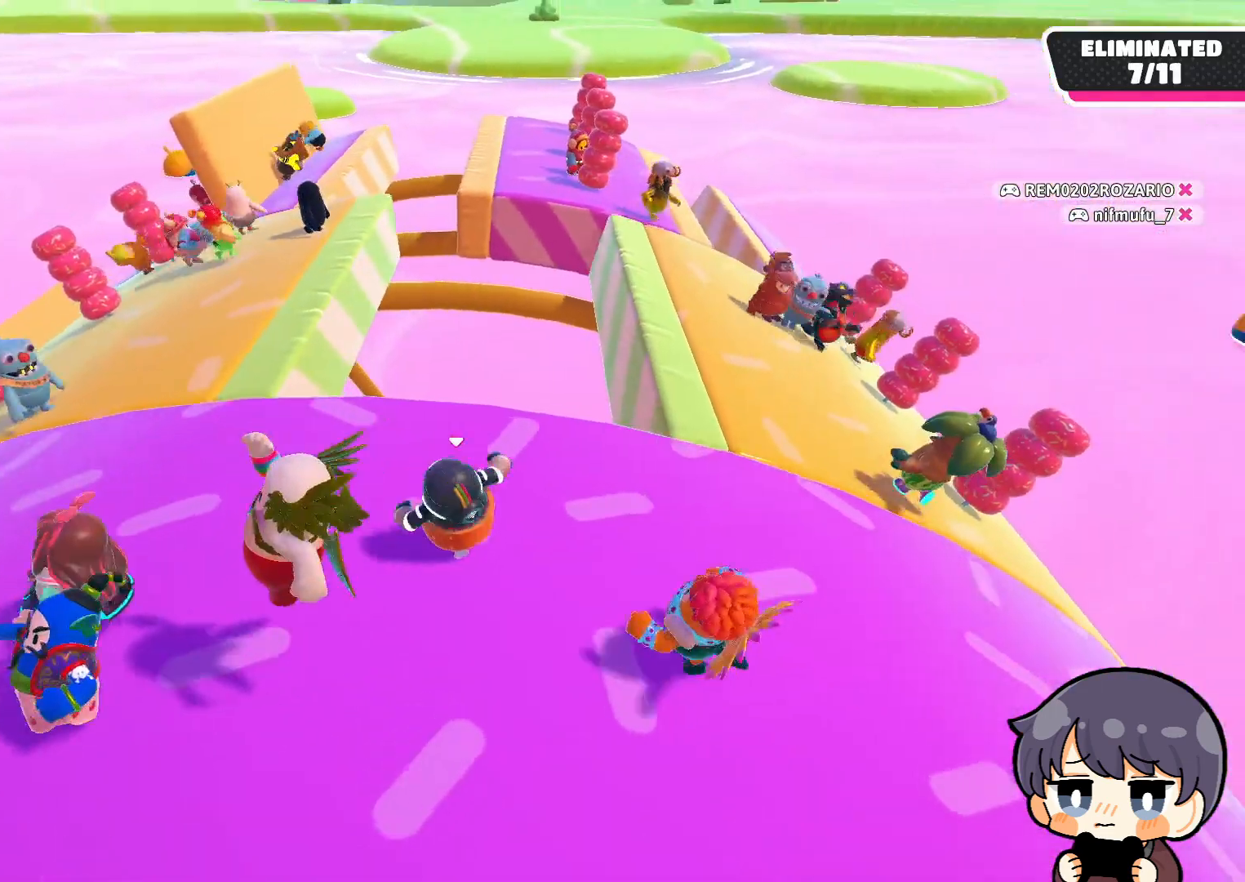
{"buttons": [], "left_stick": "up", "right_stick": "center", "events": [[50, "left_stick", "up-right"], [317, "left_stick", "up"]]}
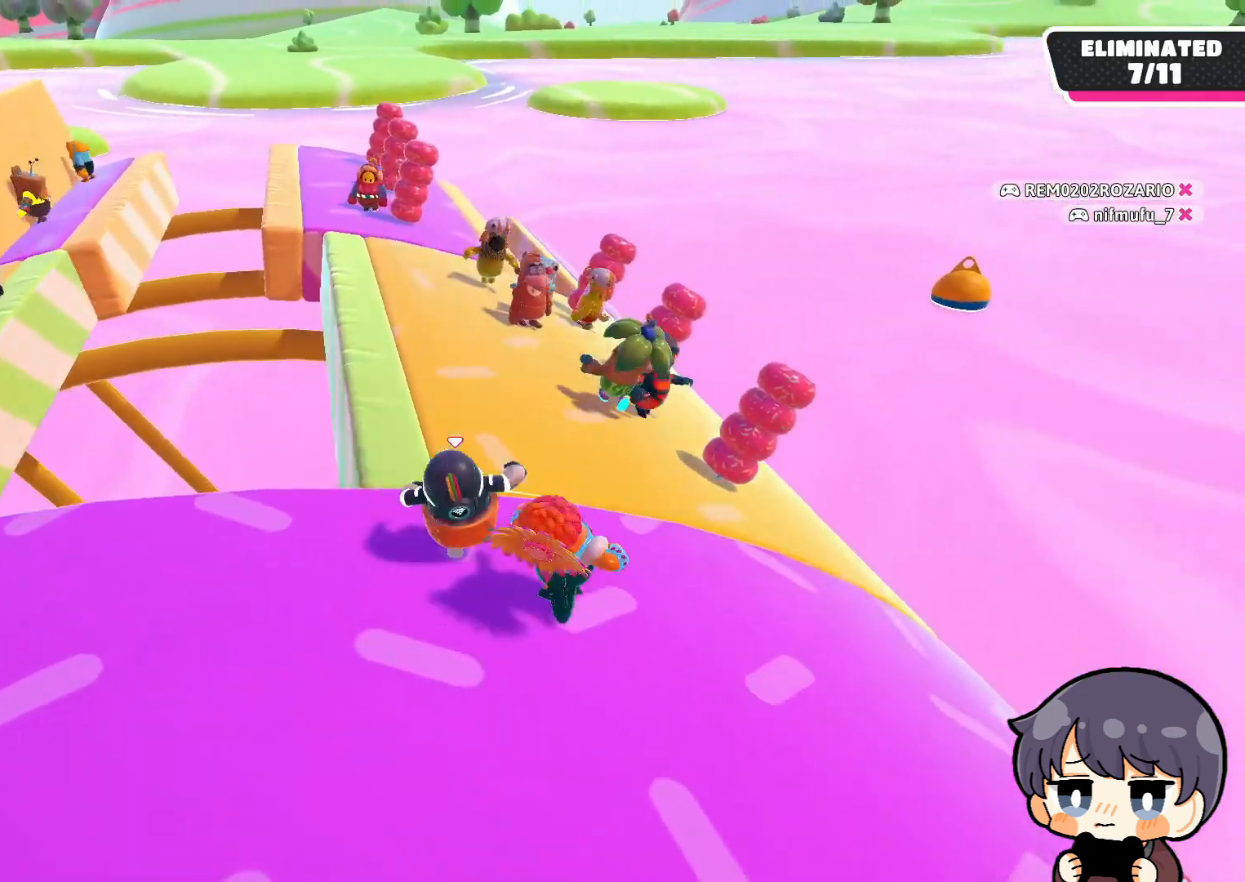
{"buttons": [], "left_stick": "up", "right_stick": "up-left", "events": [[117, "right_stick", "left"], [483, "right_stick", "up-left"]]}
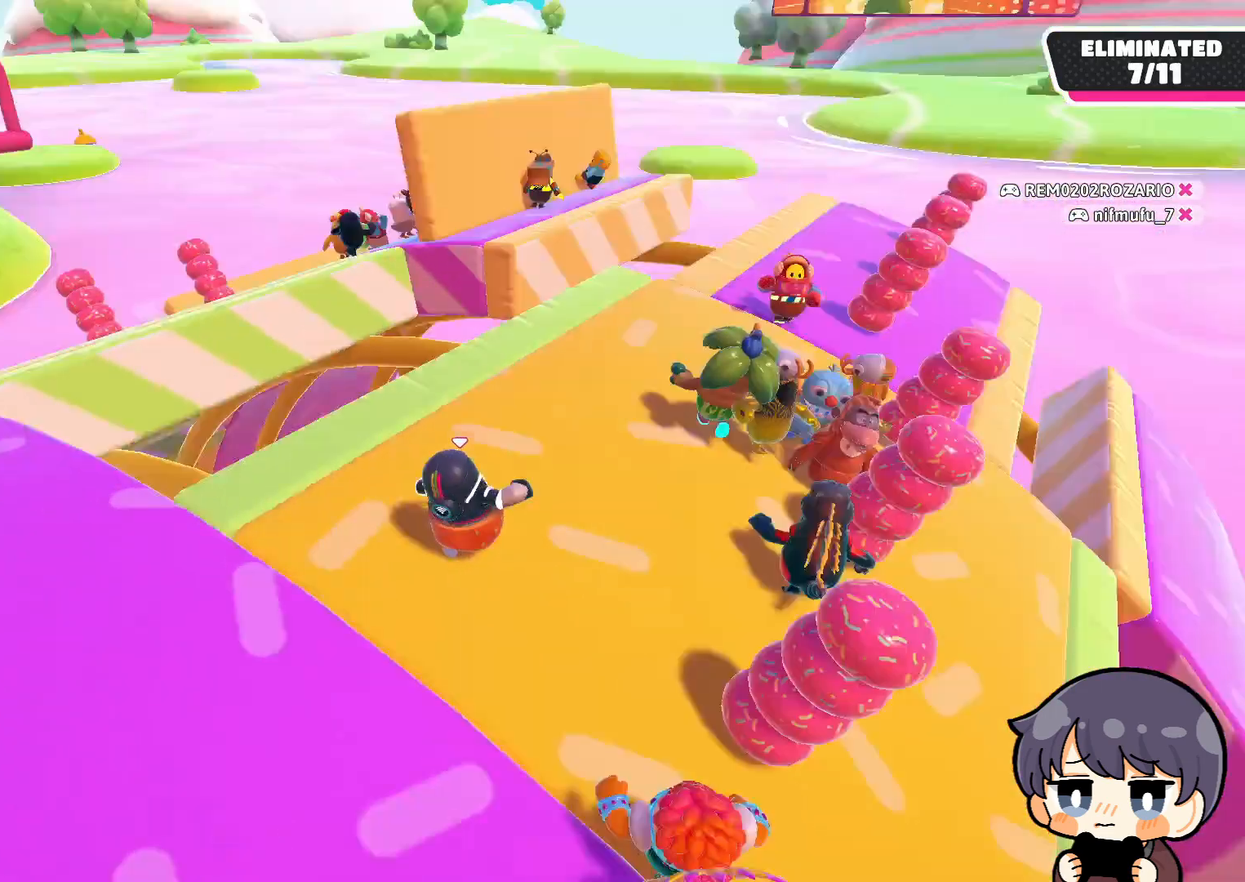
{"buttons": [], "left_stick": "up-right", "right_stick": "center", "events": [[50, "left_stick", "down-right"], [183, "left_stick", "center"], [250, "right_stick", "center"], [283, "left_stick", "up-right"]]}
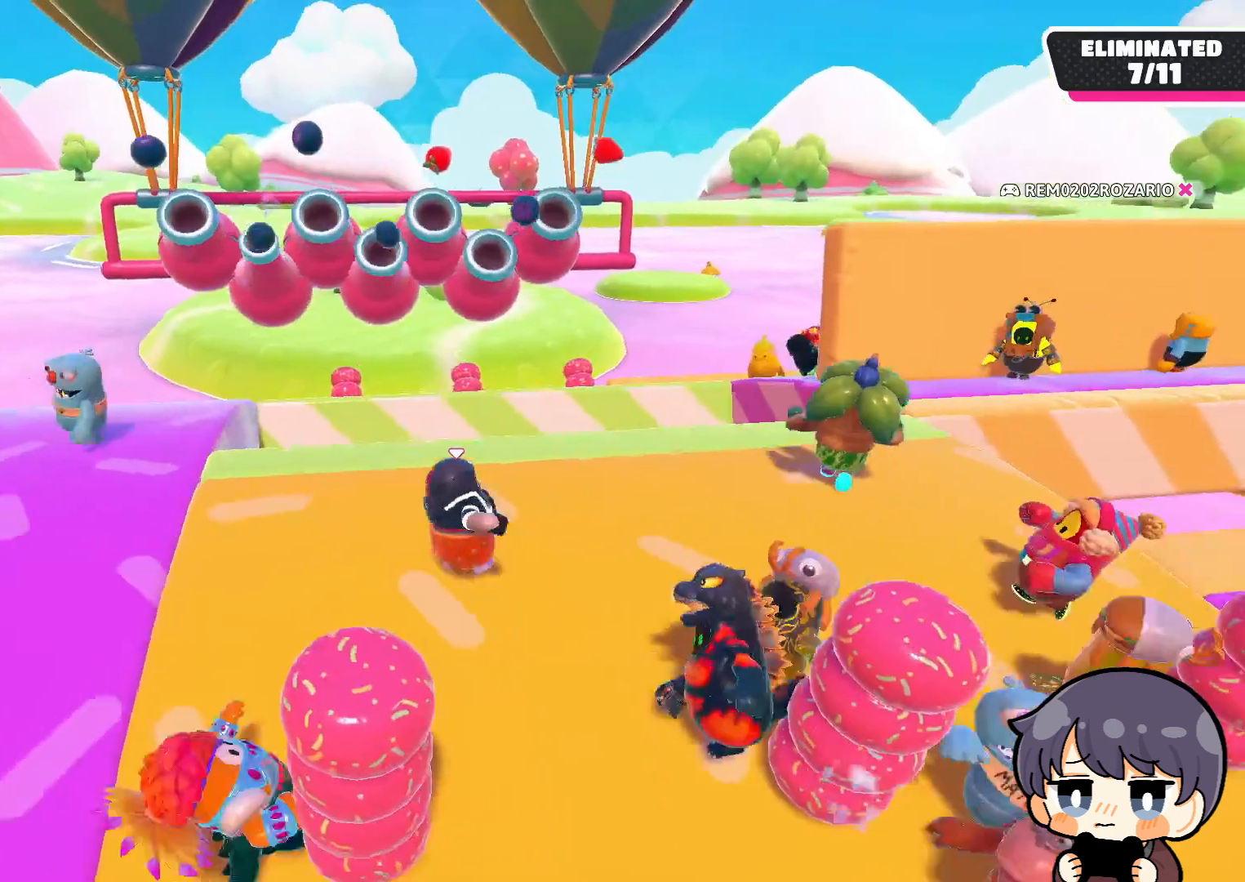
{"buttons": [], "left_stick": "up-right", "right_stick": "down", "events": [[33, "right_stick", "down"]]}
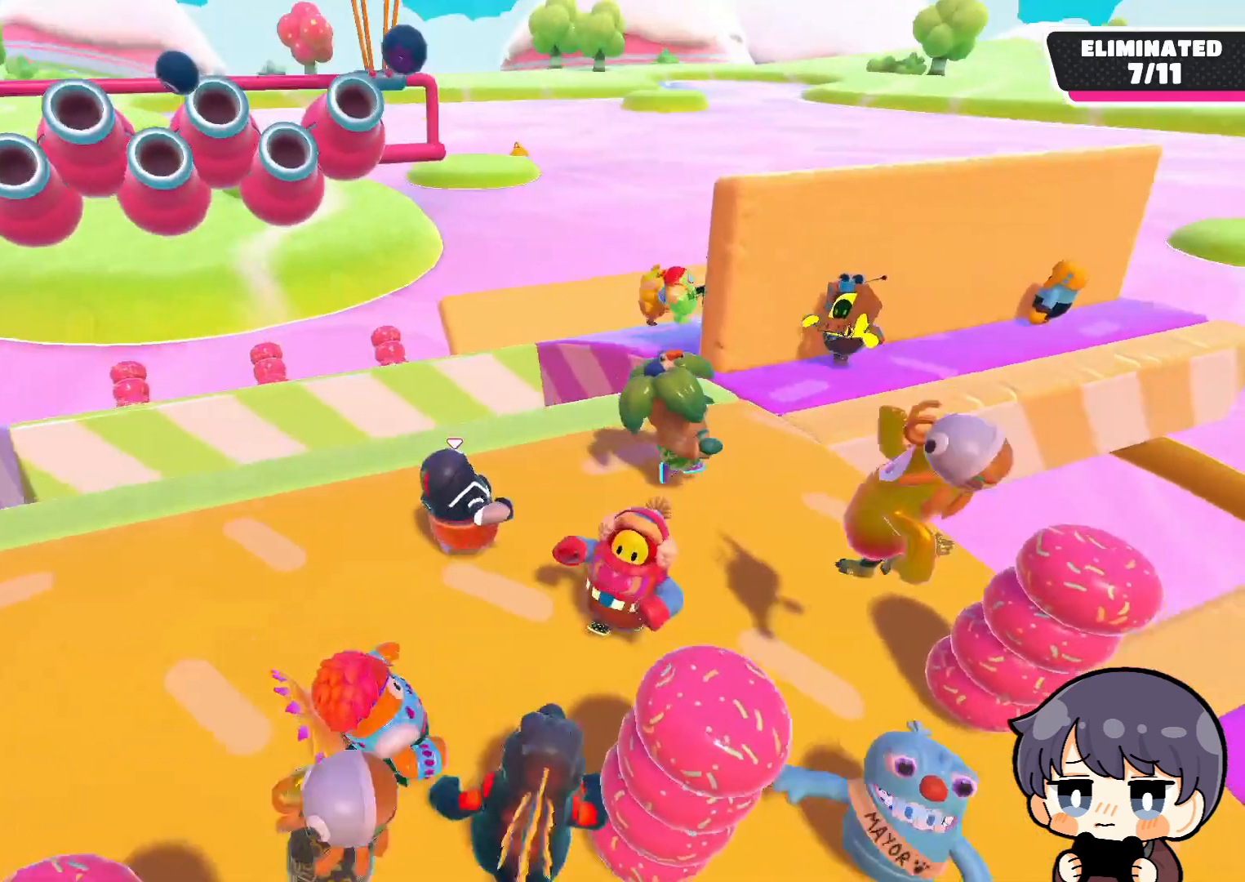
{"buttons": [], "left_stick": "up-right", "right_stick": "center", "events": [[383, "right_stick", "center"]]}
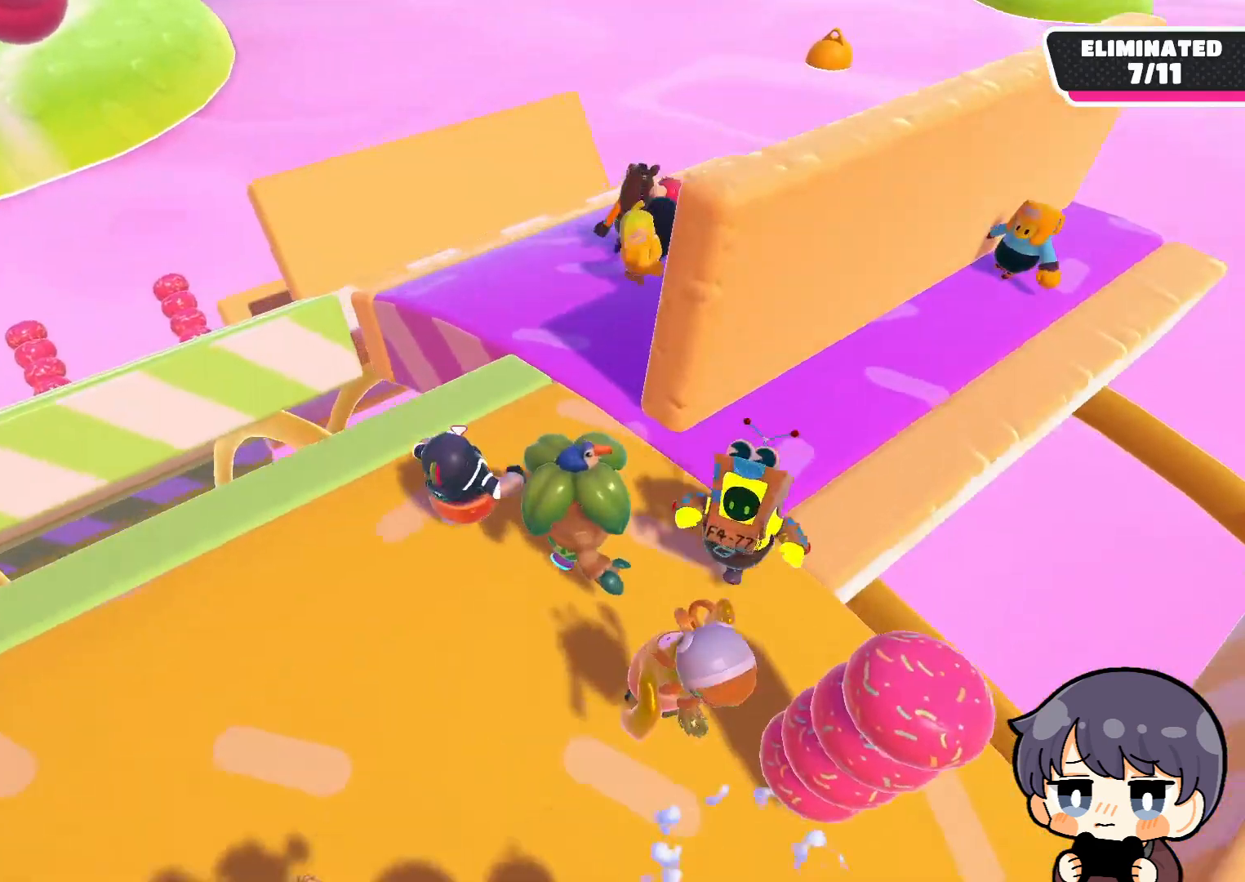
{"buttons": [], "left_stick": "down-left", "right_stick": "center", "events": [[83, "left_stick", "right"], [283, "left_stick", "down-right"], [417, "left_stick", "down-left"]]}
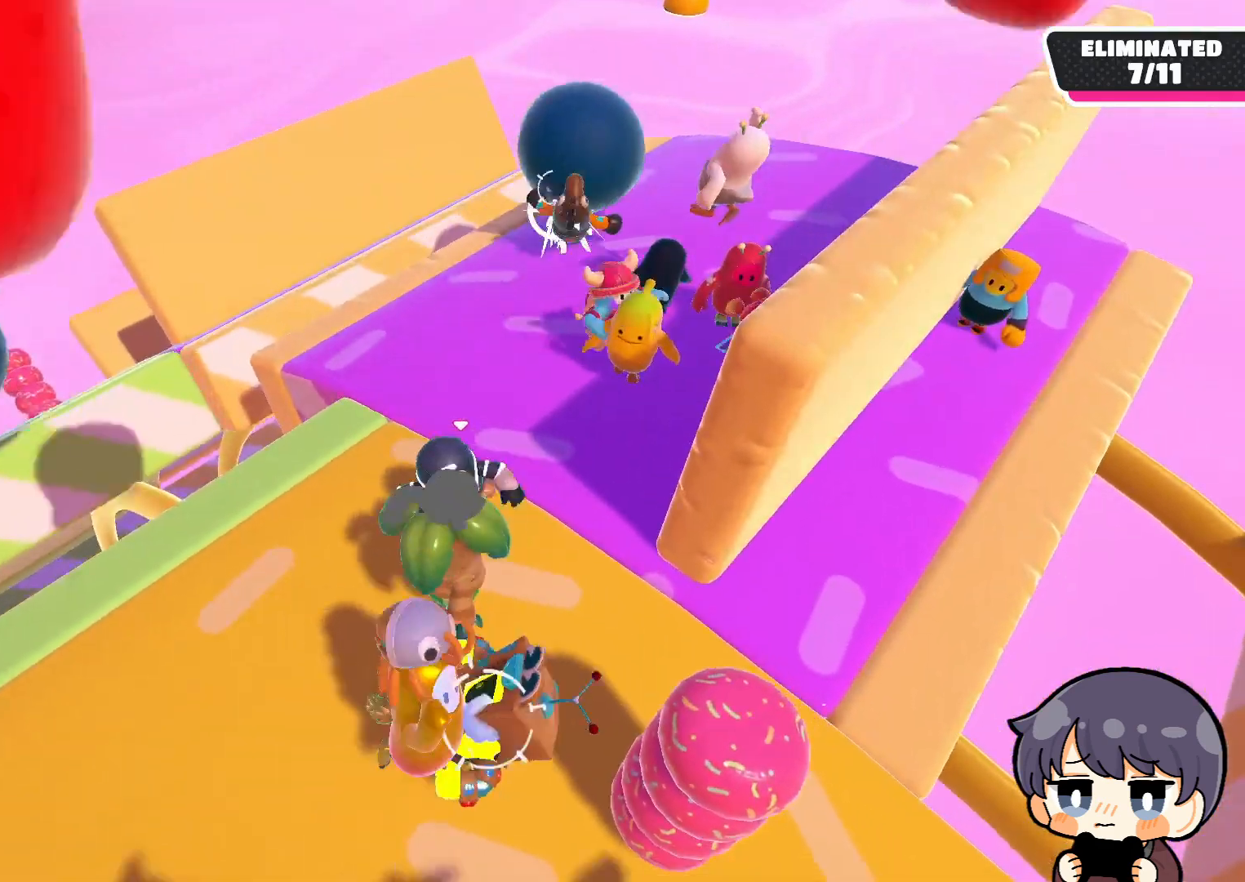
{"buttons": [], "left_stick": "center", "right_stick": "down", "events": [[217, "right_stick", "down-right"], [350, "left_stick", "center"], [483, "right_stick", "down"]]}
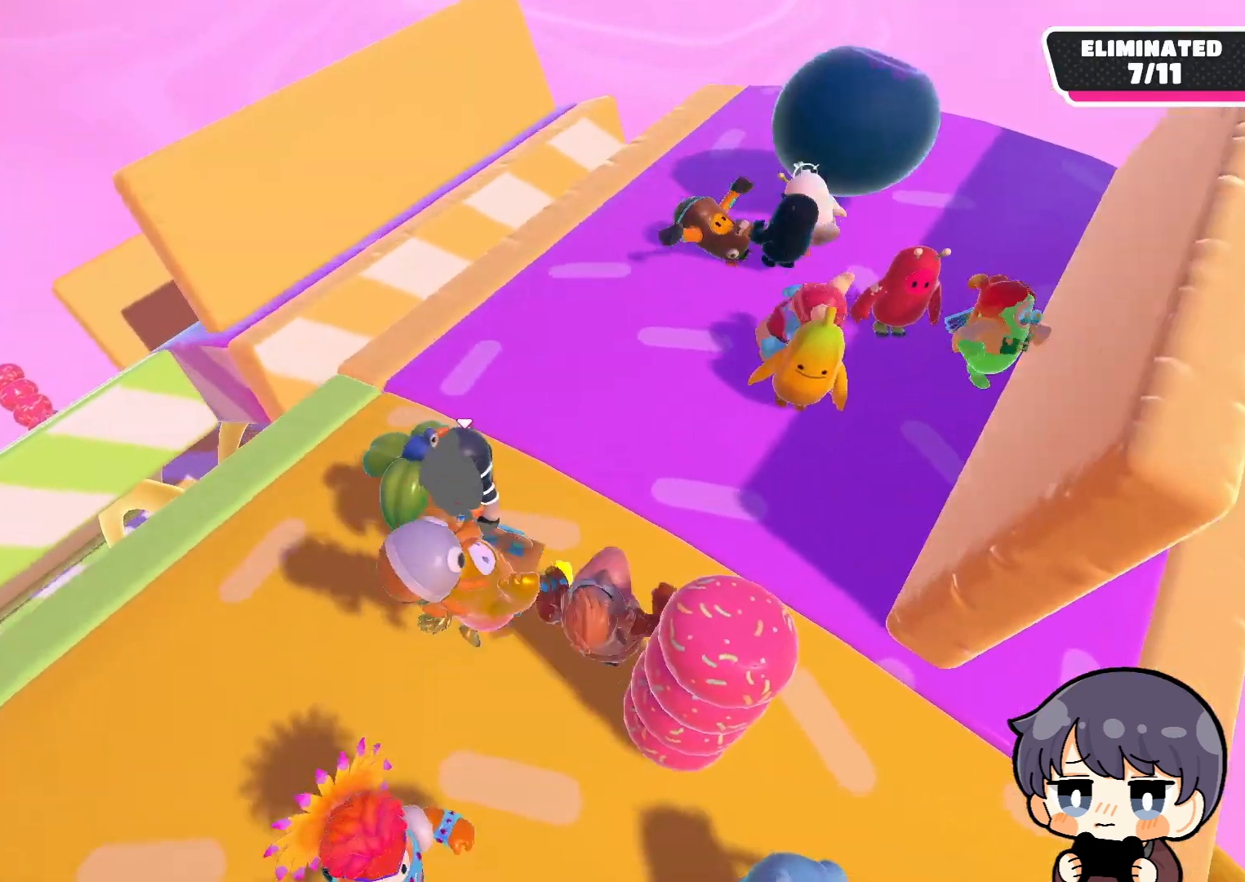
{"buttons": [], "left_stick": "center", "right_stick": "down-right", "events": [[83, "left_stick", "left"], [283, "right_stick", "down-right"], [483, "left_stick", "center"]]}
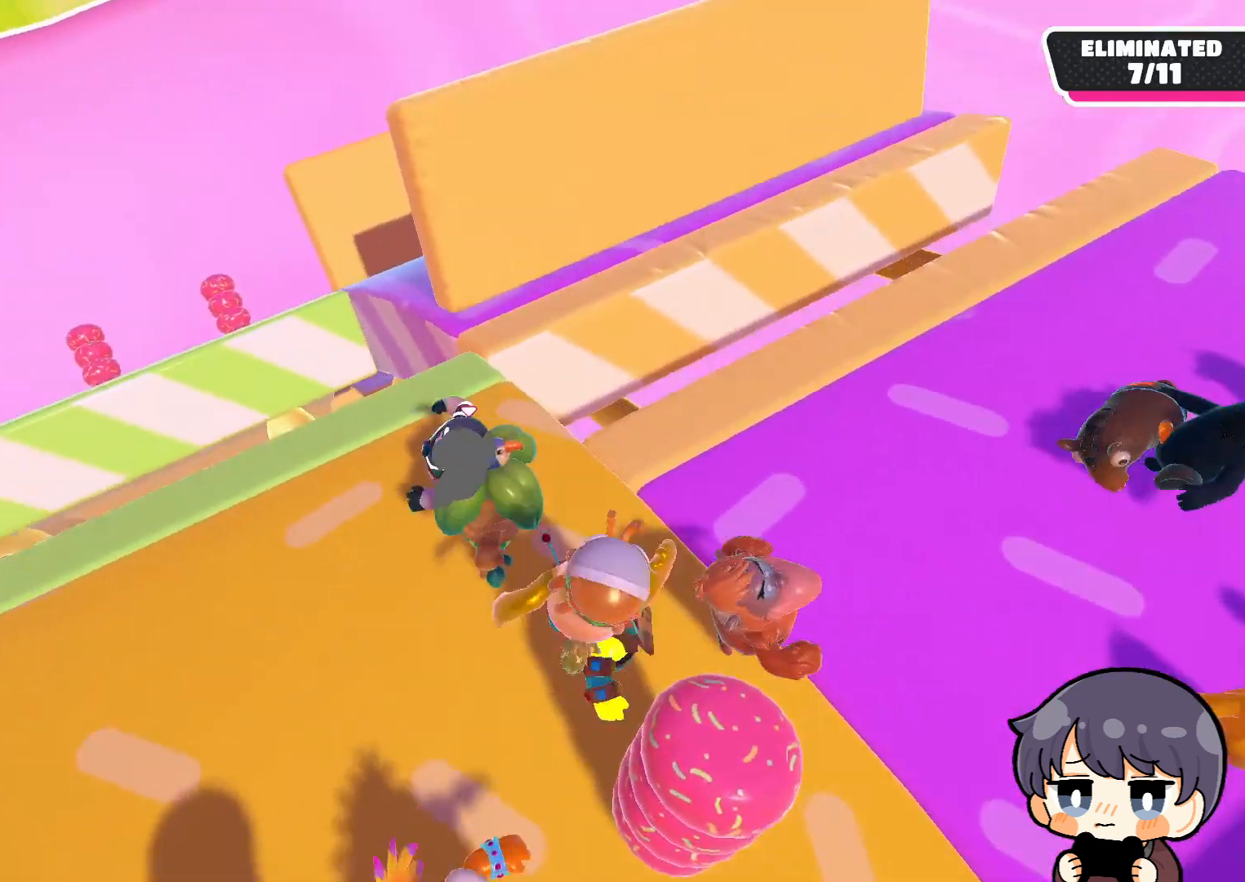
{"buttons": [], "left_stick": "up-right", "right_stick": "center", "events": [[250, "left_stick", "right"], [250, "right_stick", "down"], [350, "left_stick", "up-right"], [350, "right_stick", "center"]]}